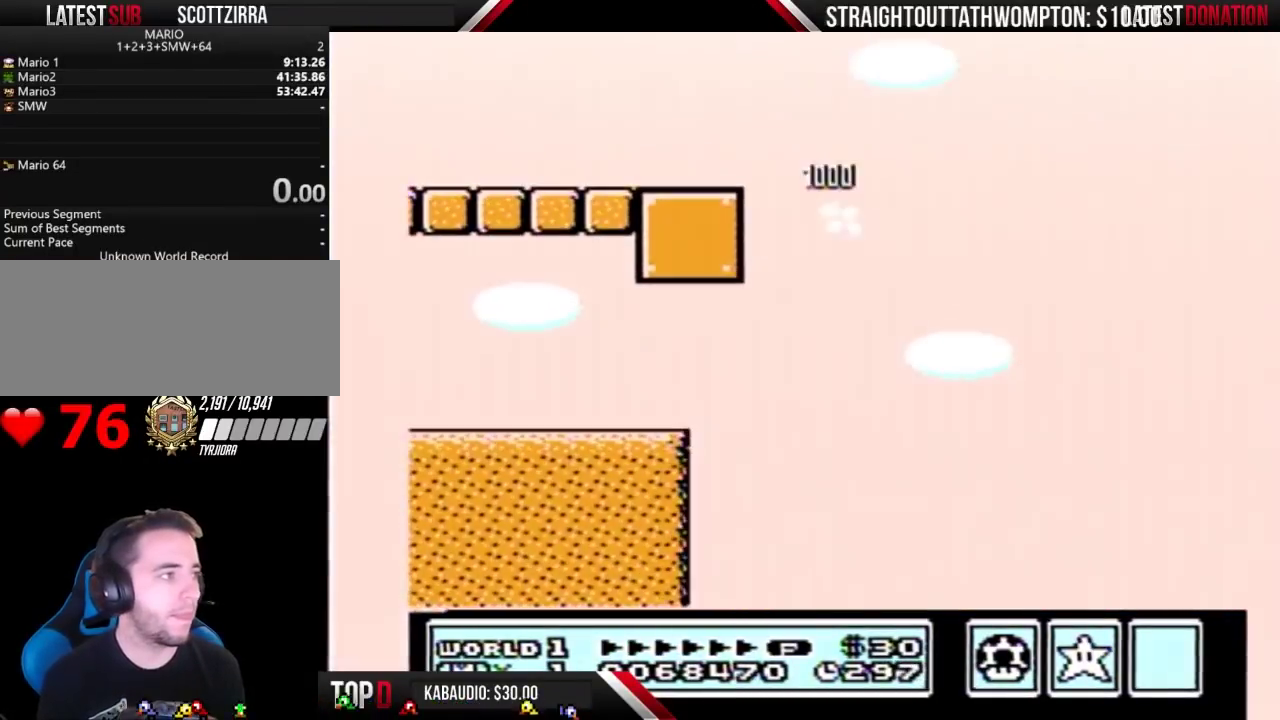
Gameplay with a controller (Nintendo layout); each line is a JSON object with the inputs held at the frame after it. "events" lists button and stick changes between this image and that frame as [ms after this image, input, new state], when the widget could be followed in between. Not read: L3 R3.
{"buttons": ["A", "B", "DPAD_RIGHT"], "events": []}
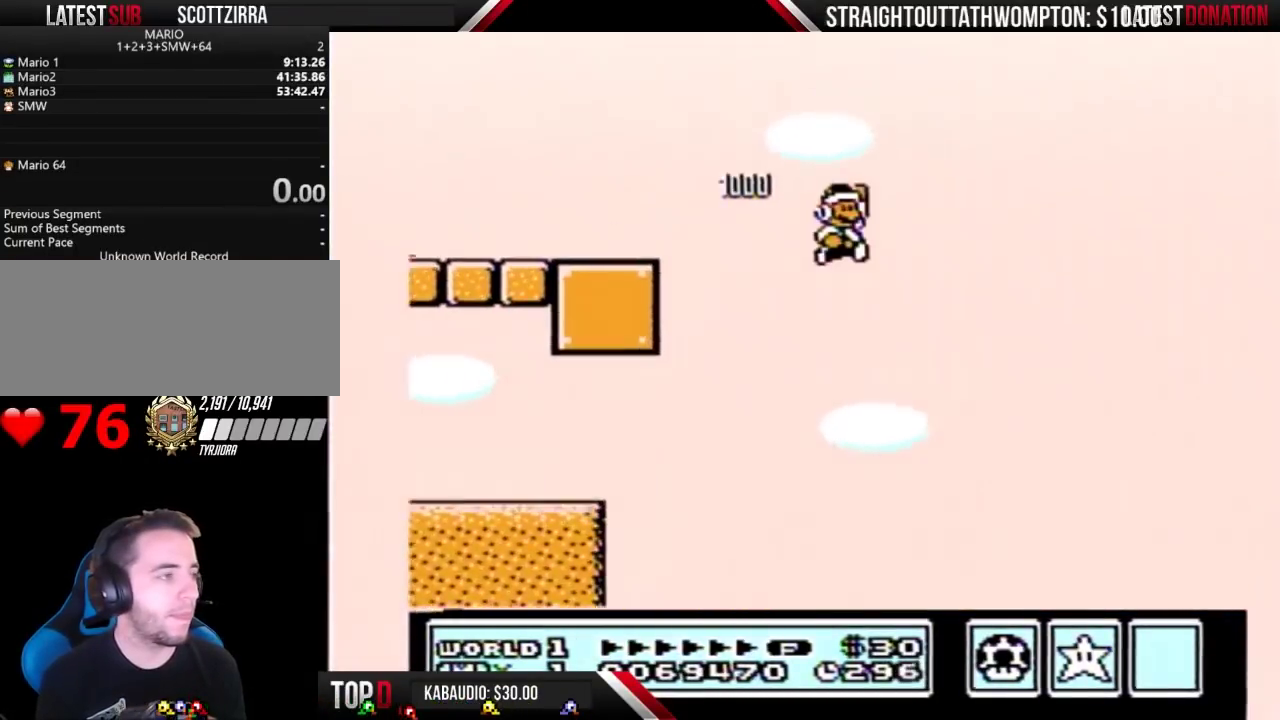
{"buttons": ["A", "B", "DPAD_RIGHT"], "events": []}
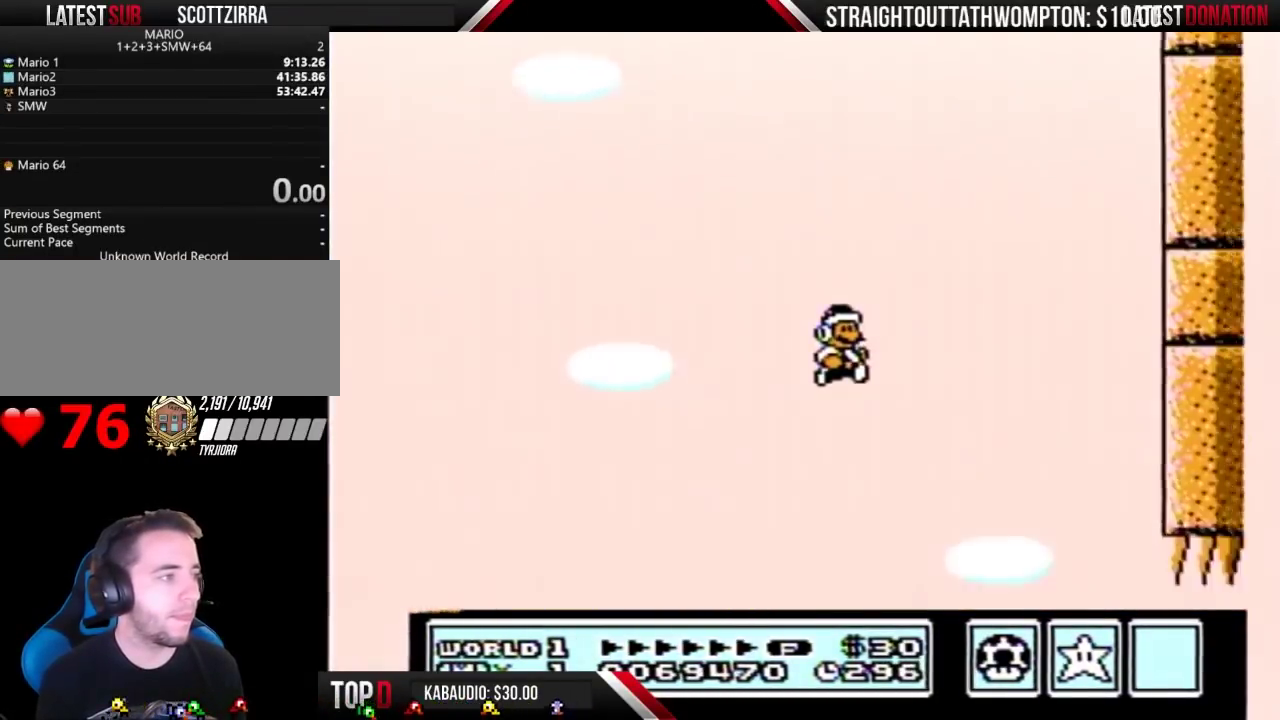
{"buttons": ["B", "DPAD_RIGHT"], "events": [[467, "A", "up"]]}
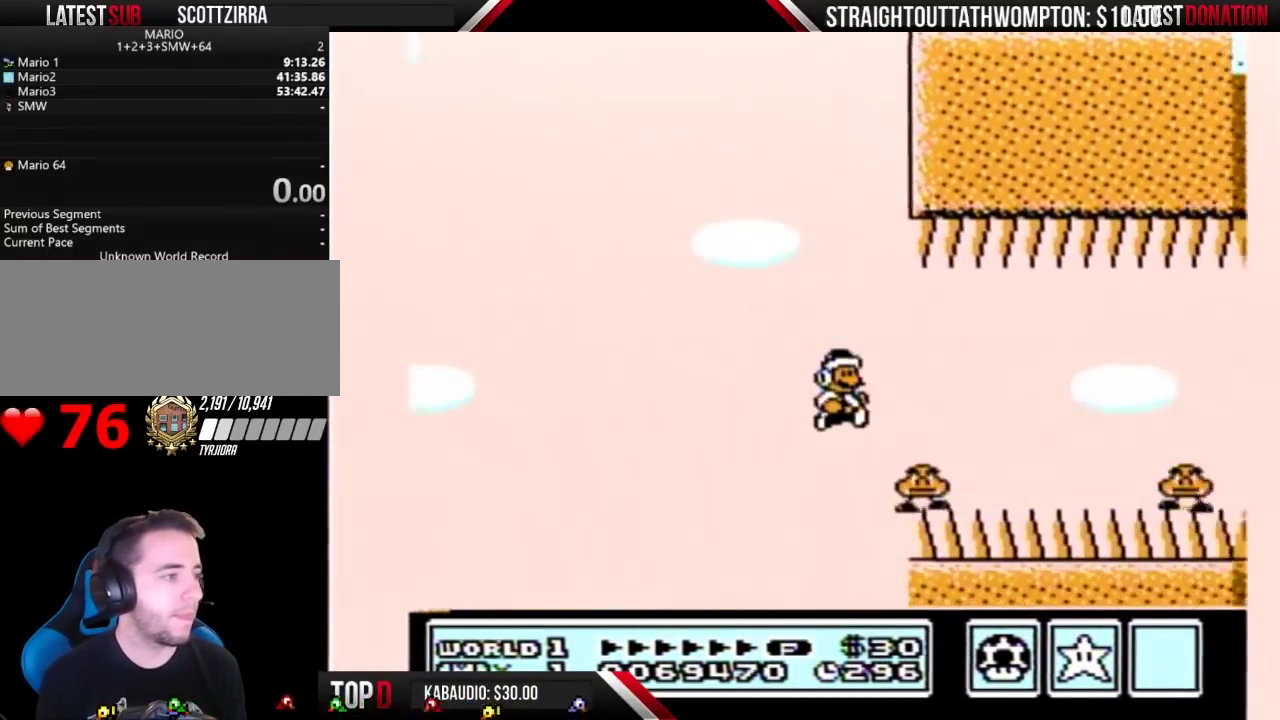
{"buttons": ["B", "DPAD_RIGHT"], "events": []}
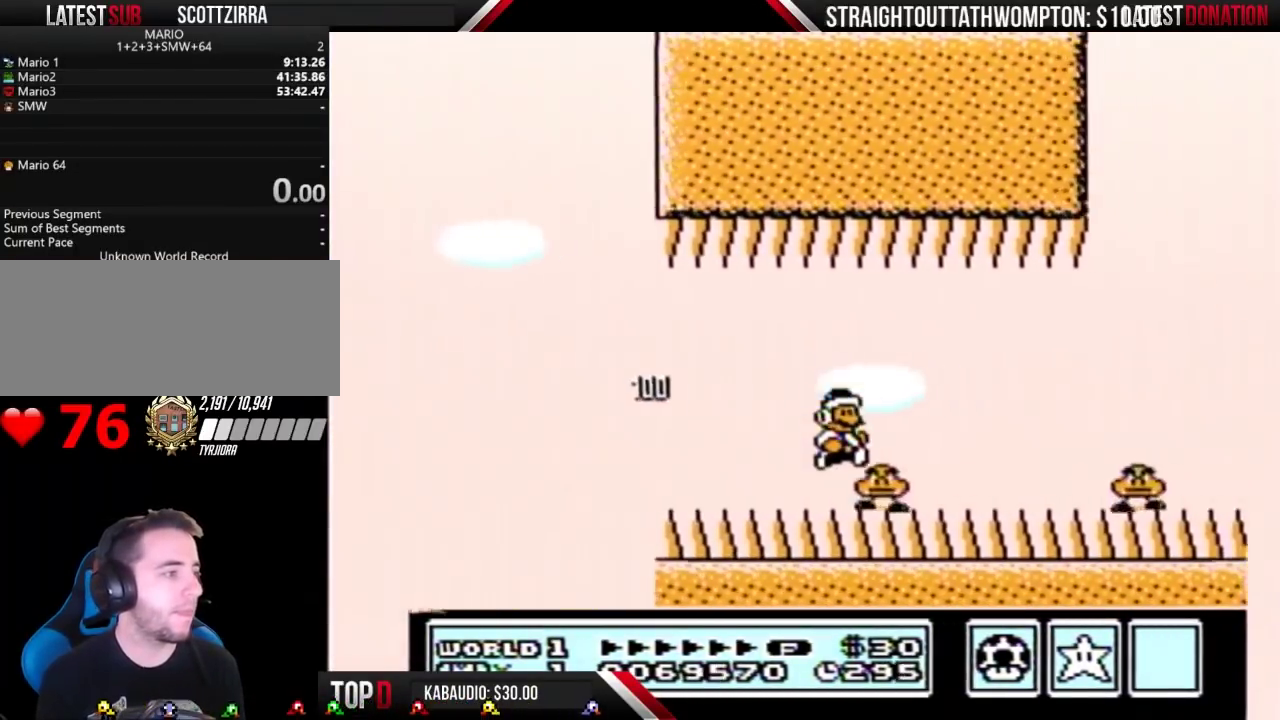
{"buttons": ["B", "DPAD_RIGHT"], "events": [[33, "A", "down"], [133, "A", "up"]]}
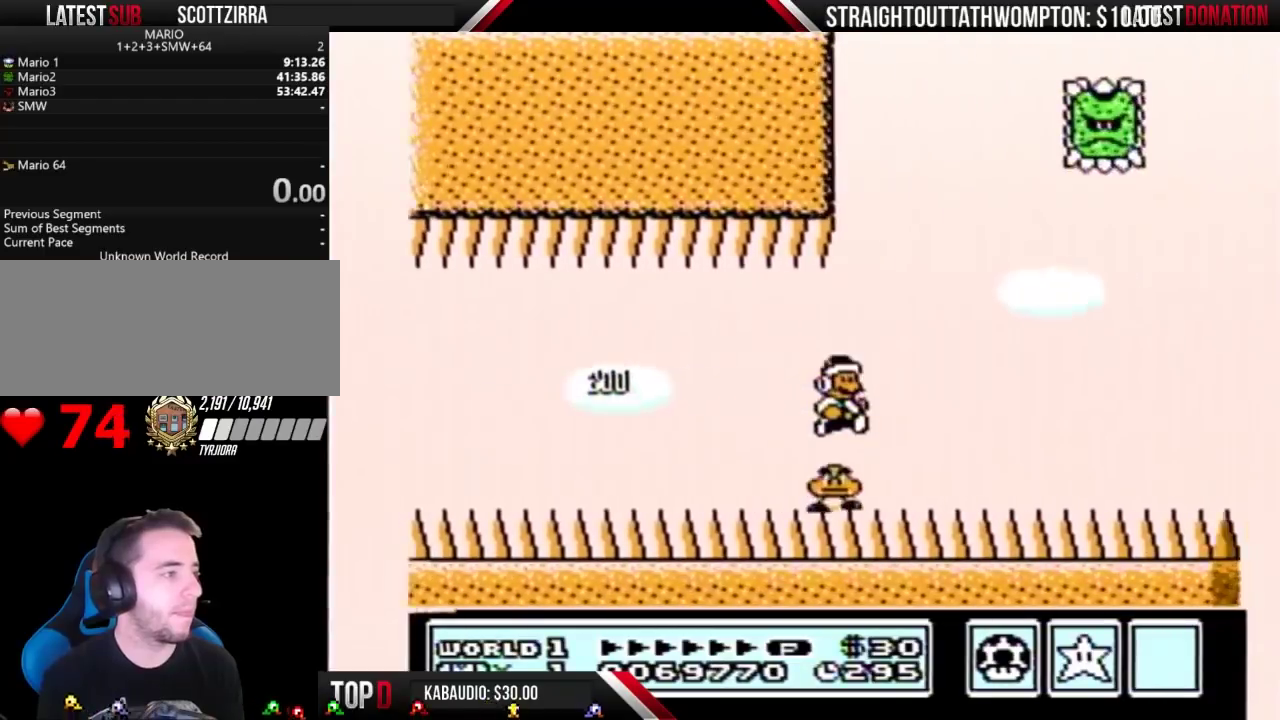
{"buttons": ["A", "B"], "events": [[33, "A", "down"], [133, "DPAD_RIGHT", "up"], [200, "DPAD_LEFT", "down"], [500, "DPAD_LEFT", "up"]]}
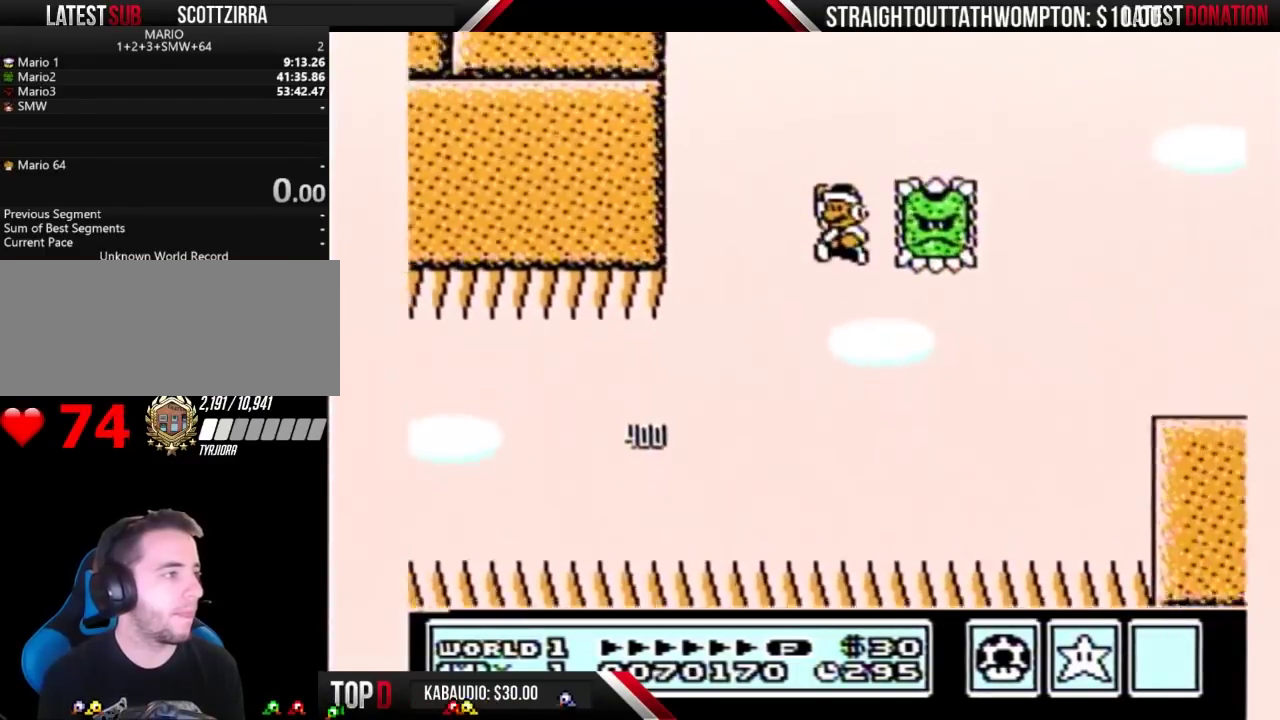
{"buttons": ["A", "B", "DPAD_RIGHT"], "events": [[67, "DPAD_RIGHT", "down"]]}
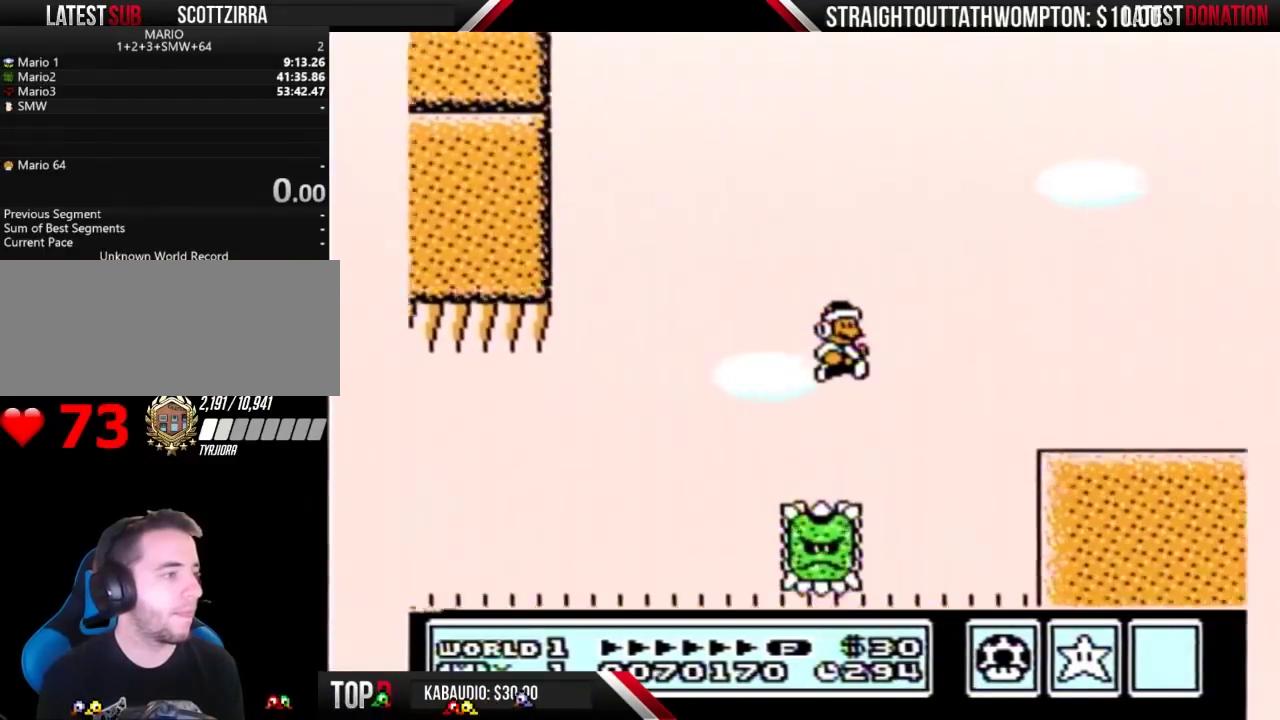
{"buttons": ["B"], "events": [[167, "A", "up"], [200, "DPAD_RIGHT", "up"]]}
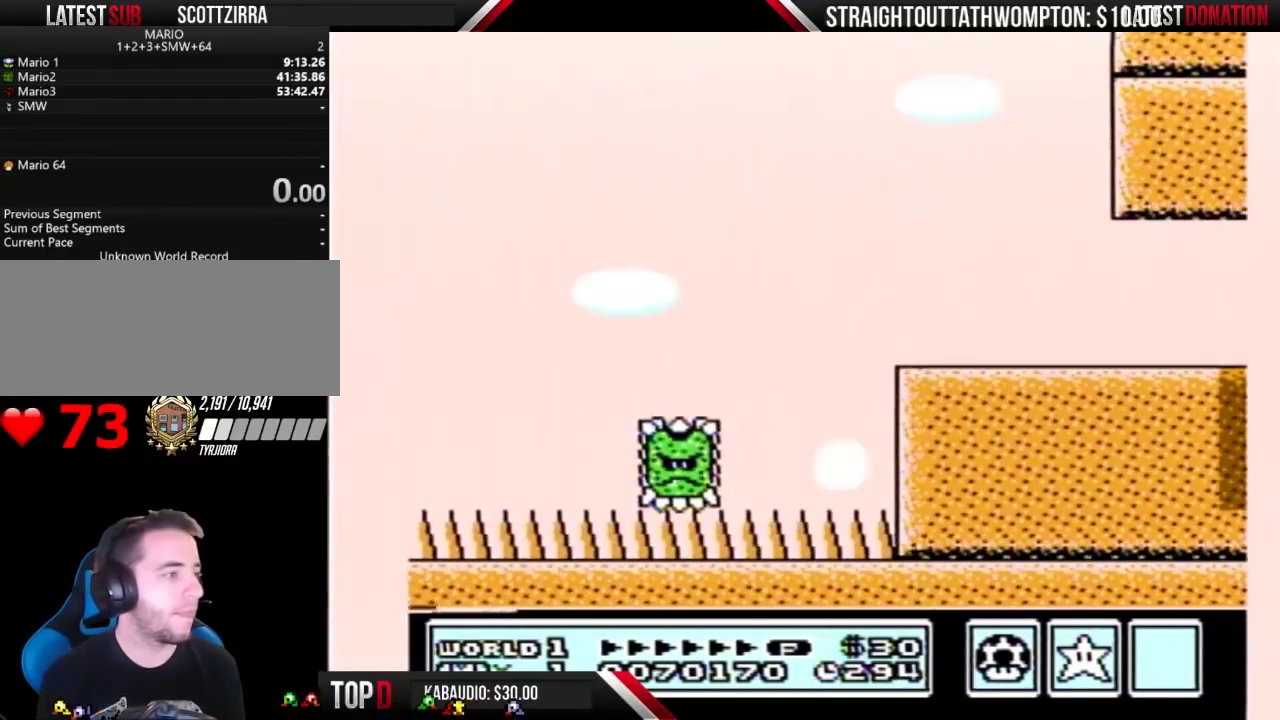
{"buttons": ["A", "B", "DPAD_RIGHT"], "events": [[167, "DPAD_RIGHT", "down"], [233, "A", "down"]]}
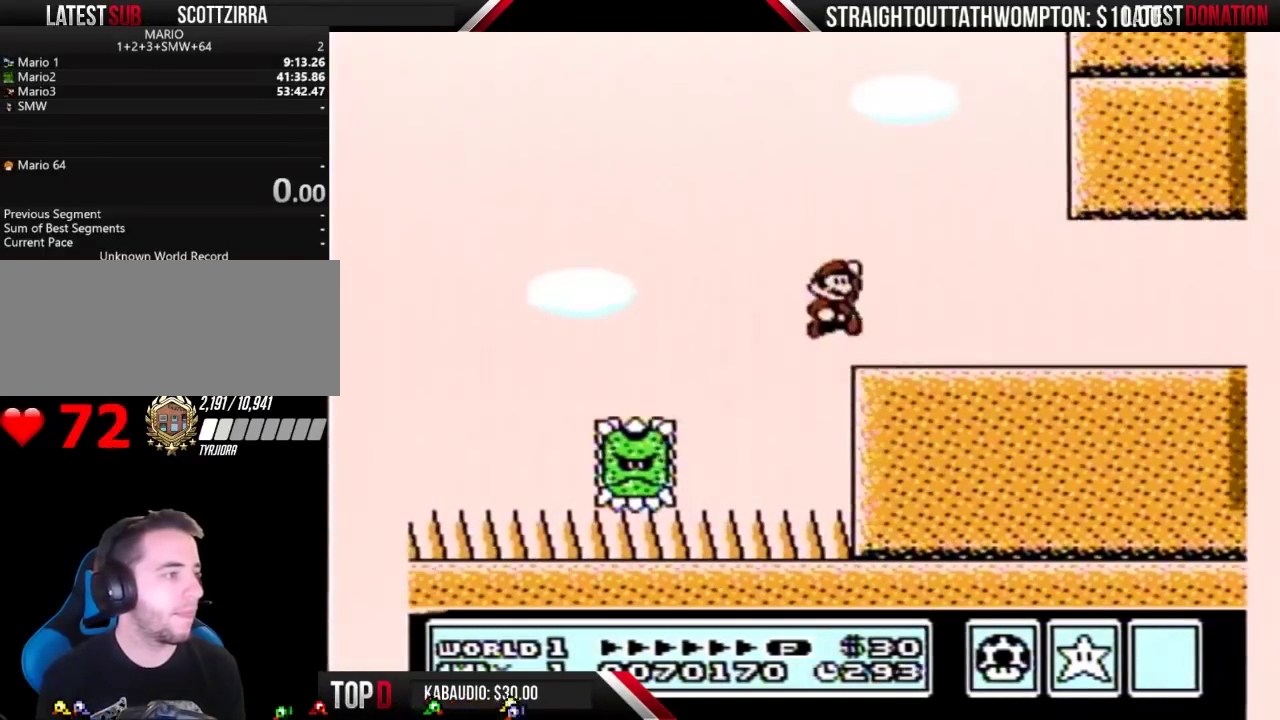
{"buttons": ["B", "DPAD_RIGHT"], "events": [[100, "A", "up"]]}
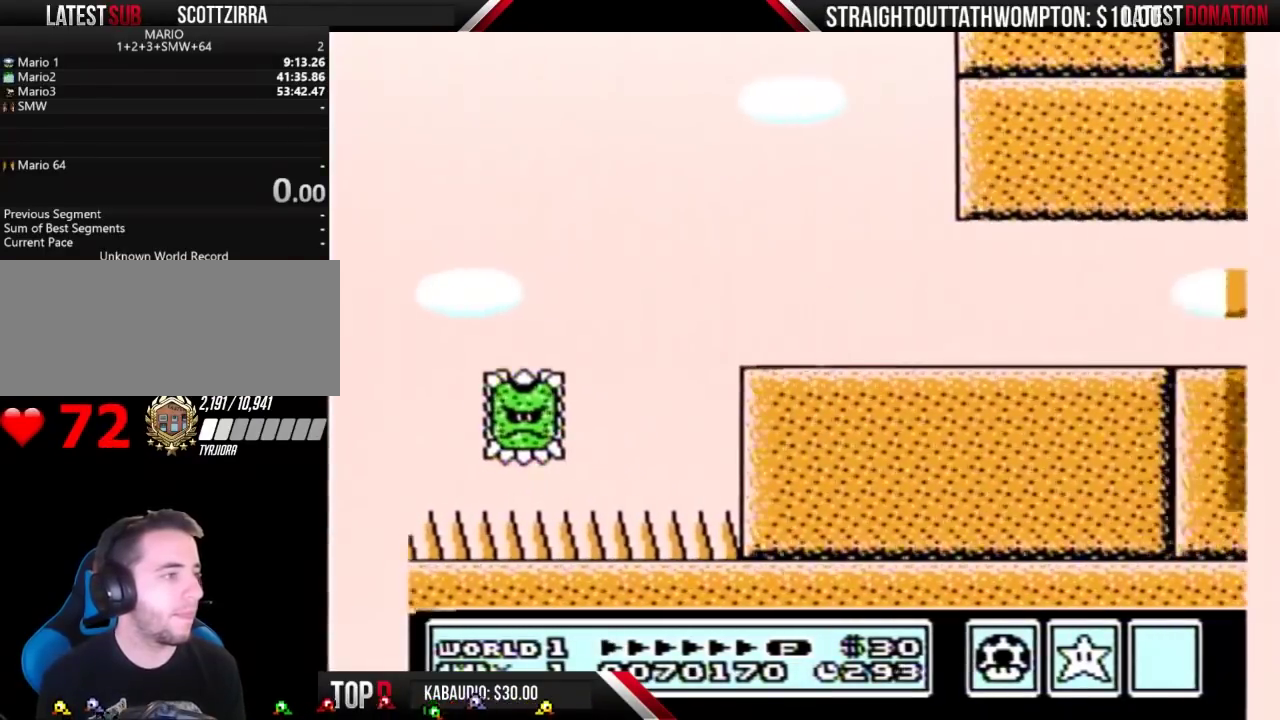
{"buttons": ["B", "DPAD_RIGHT"], "events": []}
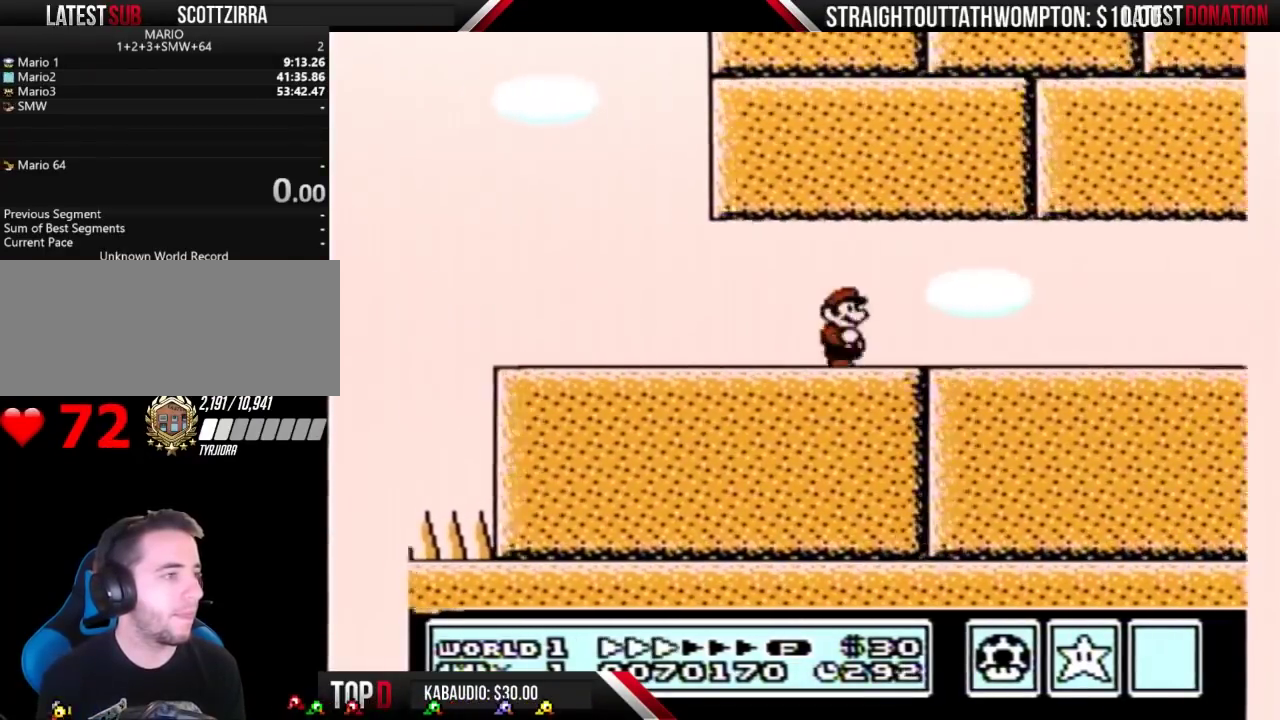
{"buttons": ["B", "DPAD_RIGHT"], "events": []}
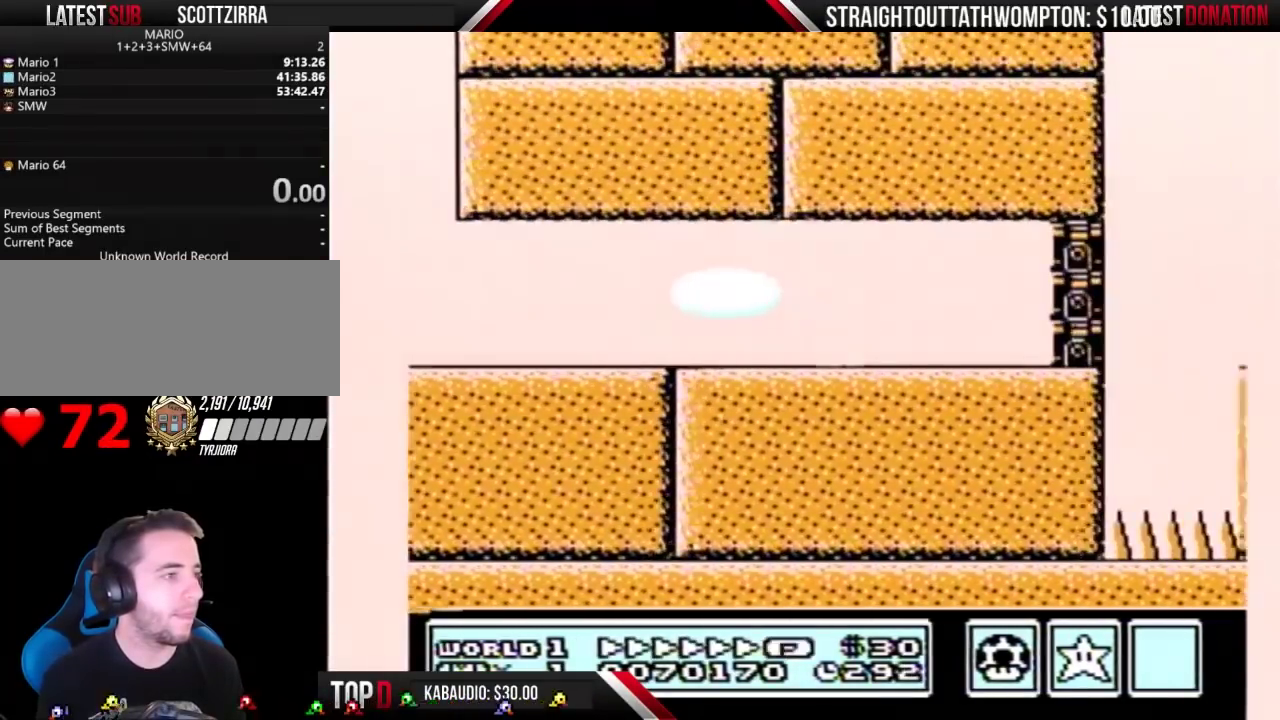
{"buttons": ["A", "B", "DPAD_RIGHT"], "events": [[200, "DPAD_DOWN", "down"], [233, "DPAD_RIGHT", "up"], [267, "A", "down"], [333, "DPAD_DOWN", "up"], [333, "DPAD_RIGHT", "down"]]}
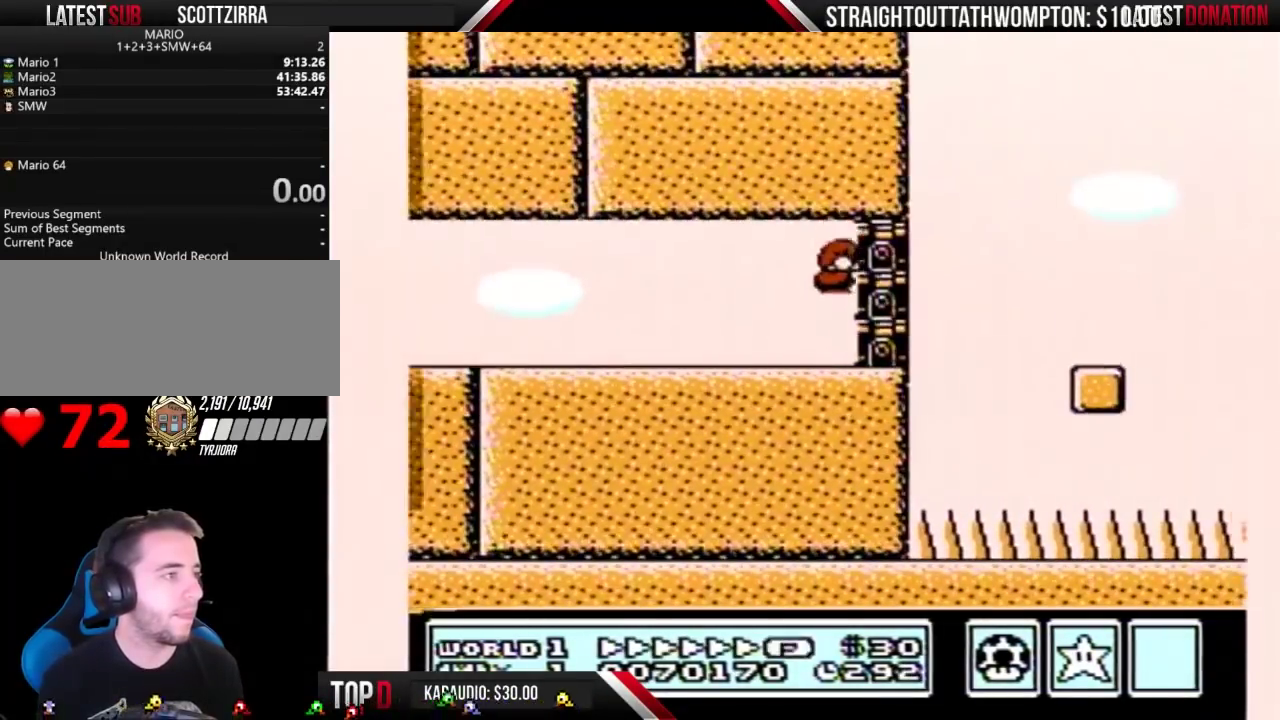
{"buttons": ["B", "DPAD_RIGHT"], "events": [[133, "A", "up"], [167, "DPAD_RIGHT", "up"], [233, "DPAD_LEFT", "down"], [333, "DPAD_LEFT", "up"], [333, "DPAD_RIGHT", "down"]]}
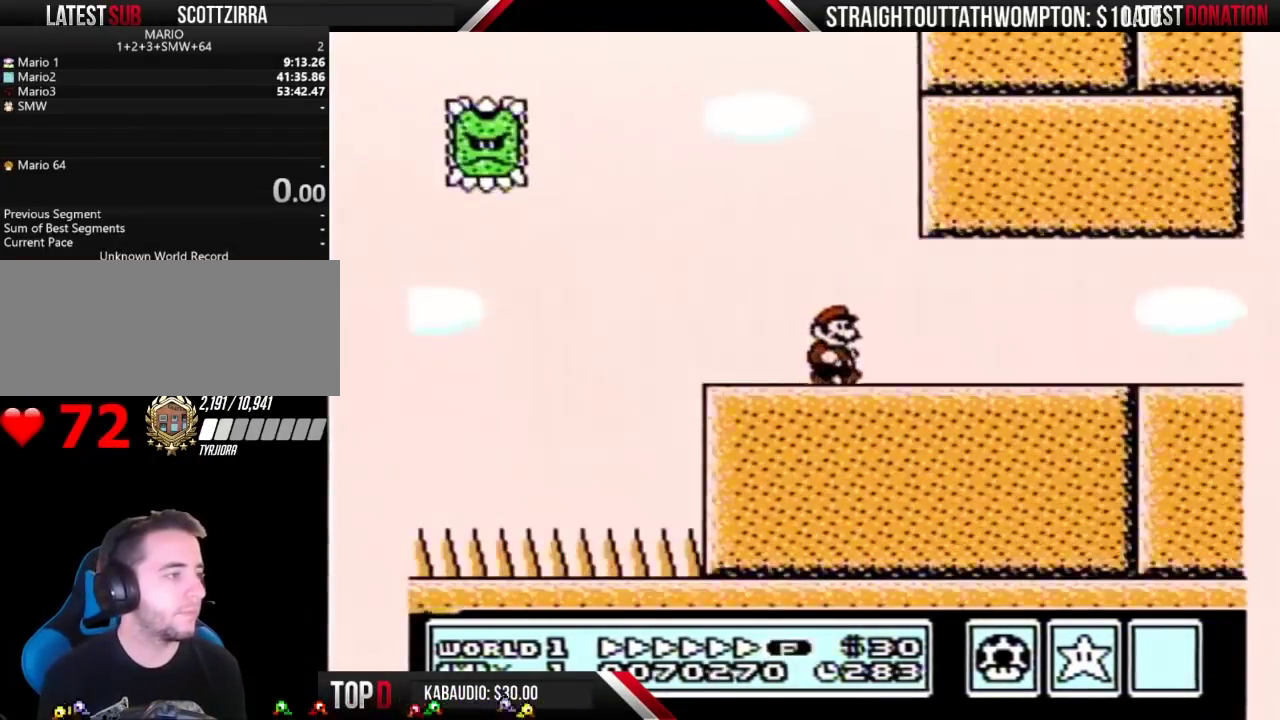
{"buttons": ["B", "DPAD_RIGHT"], "events": []}
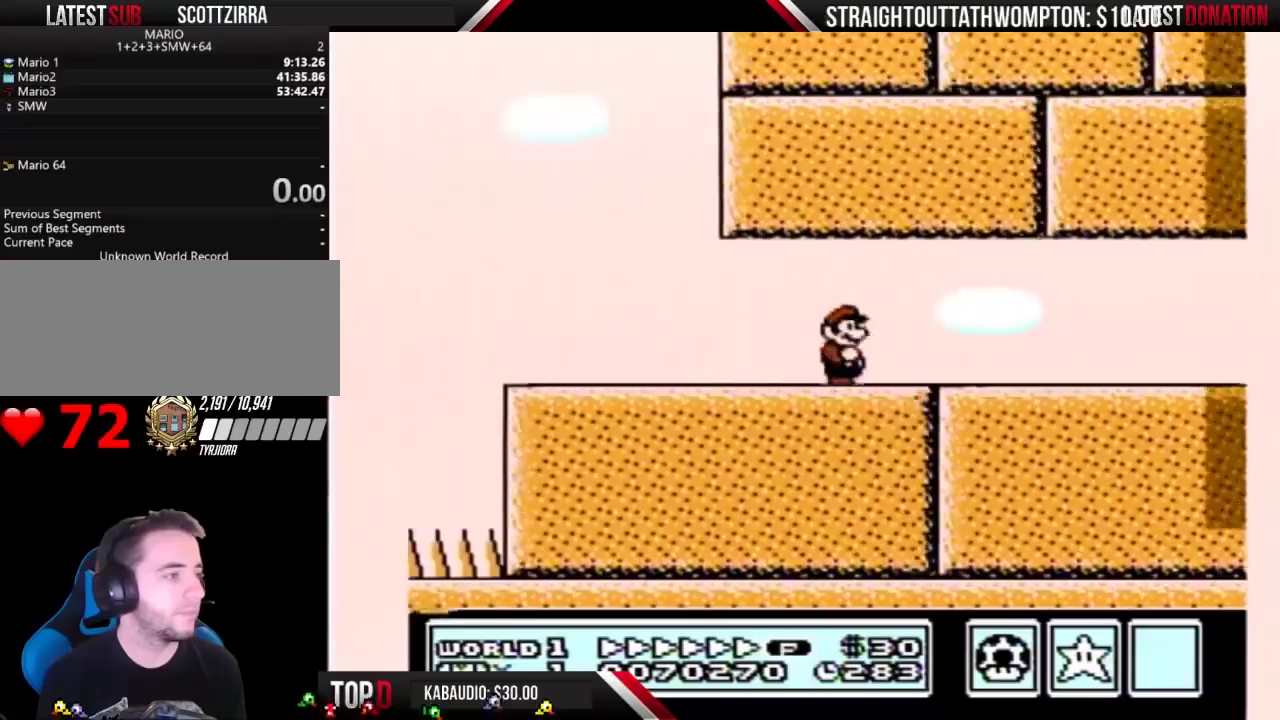
{"buttons": ["B", "DPAD_DOWN", "DPAD_RIGHT"], "events": [[500, "DPAD_DOWN", "down"]]}
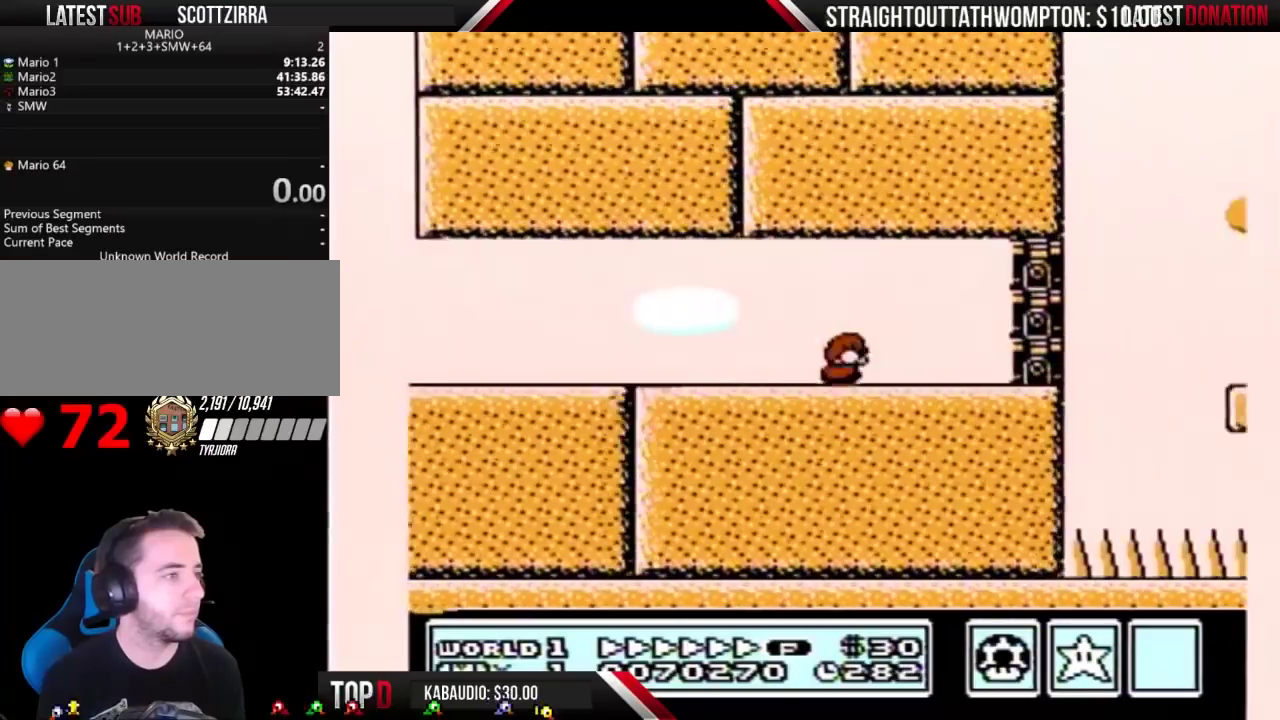
{"buttons": ["B", "DPAD_RIGHT"], "events": [[33, "A", "down"], [33, "DPAD_RIGHT", "up"], [100, "DPAD_RIGHT", "down"], [133, "DPAD_DOWN", "up"], [500, "A", "up"]]}
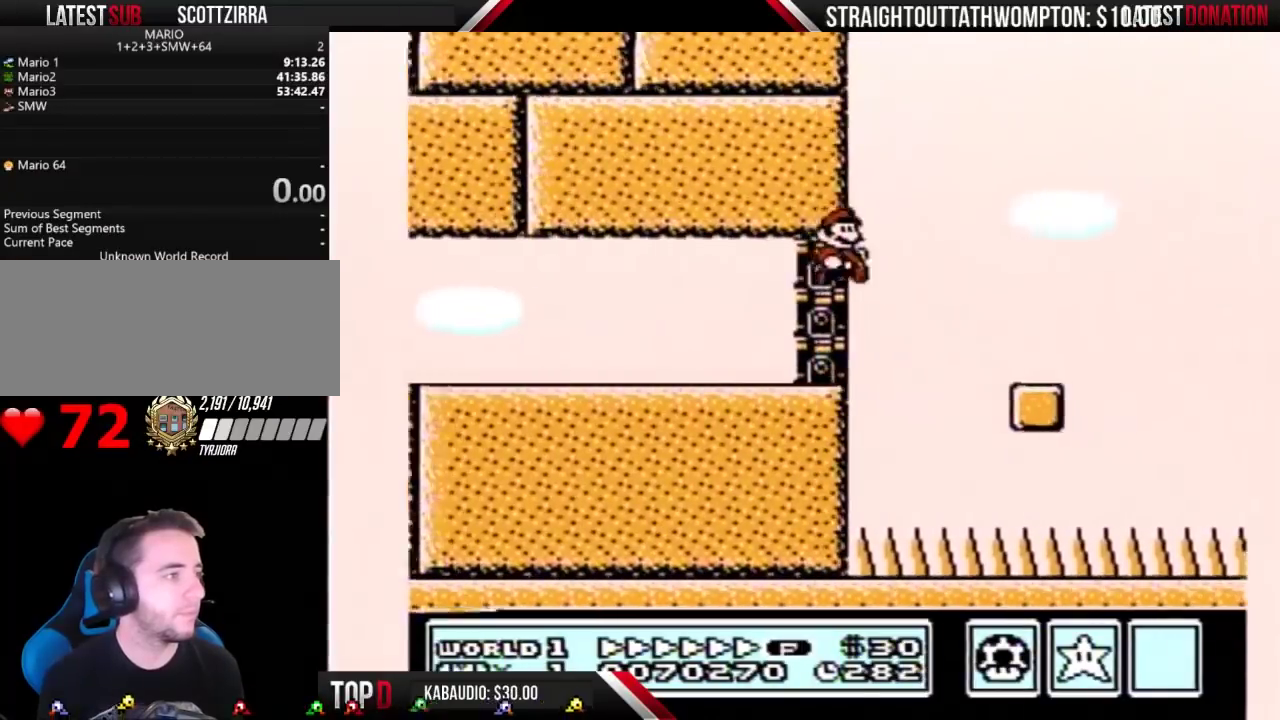
{"buttons": ["B"], "events": [[133, "A", "down"], [400, "A", "up"], [467, "DPAD_RIGHT", "up"]]}
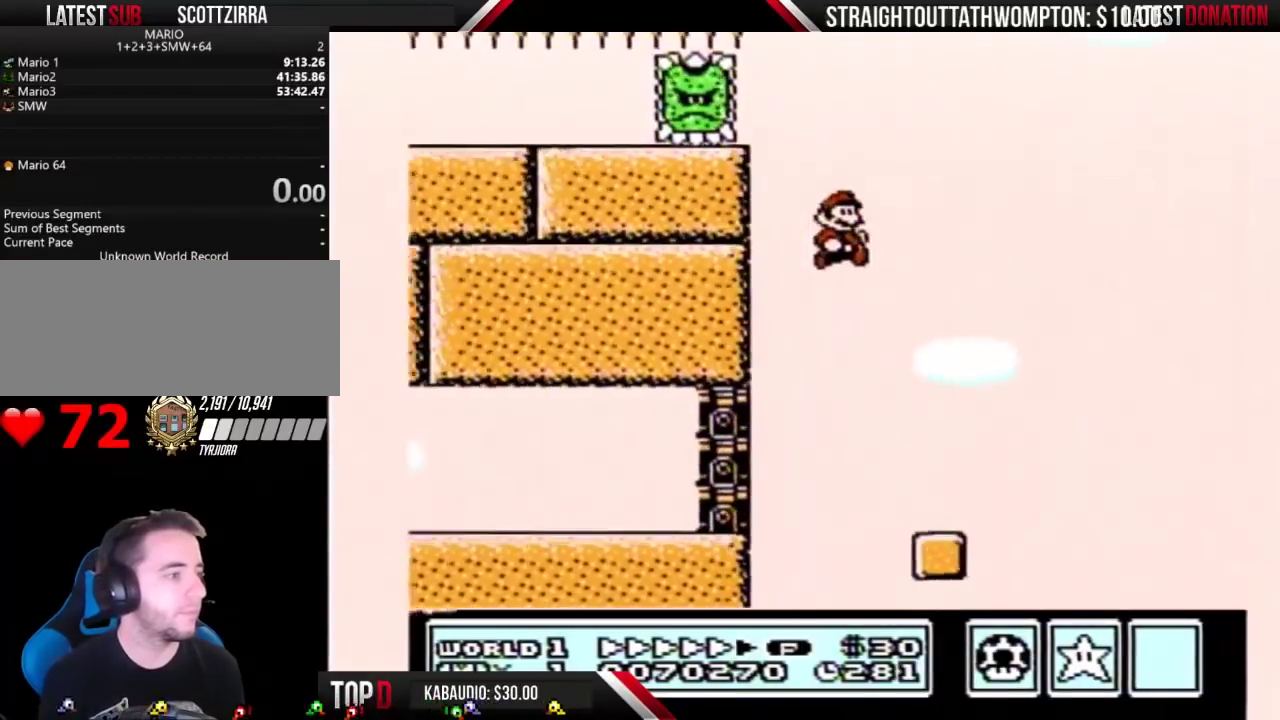
{"buttons": ["B"], "events": [[367, "DPAD_LEFT", "down"], [500, "DPAD_LEFT", "up"]]}
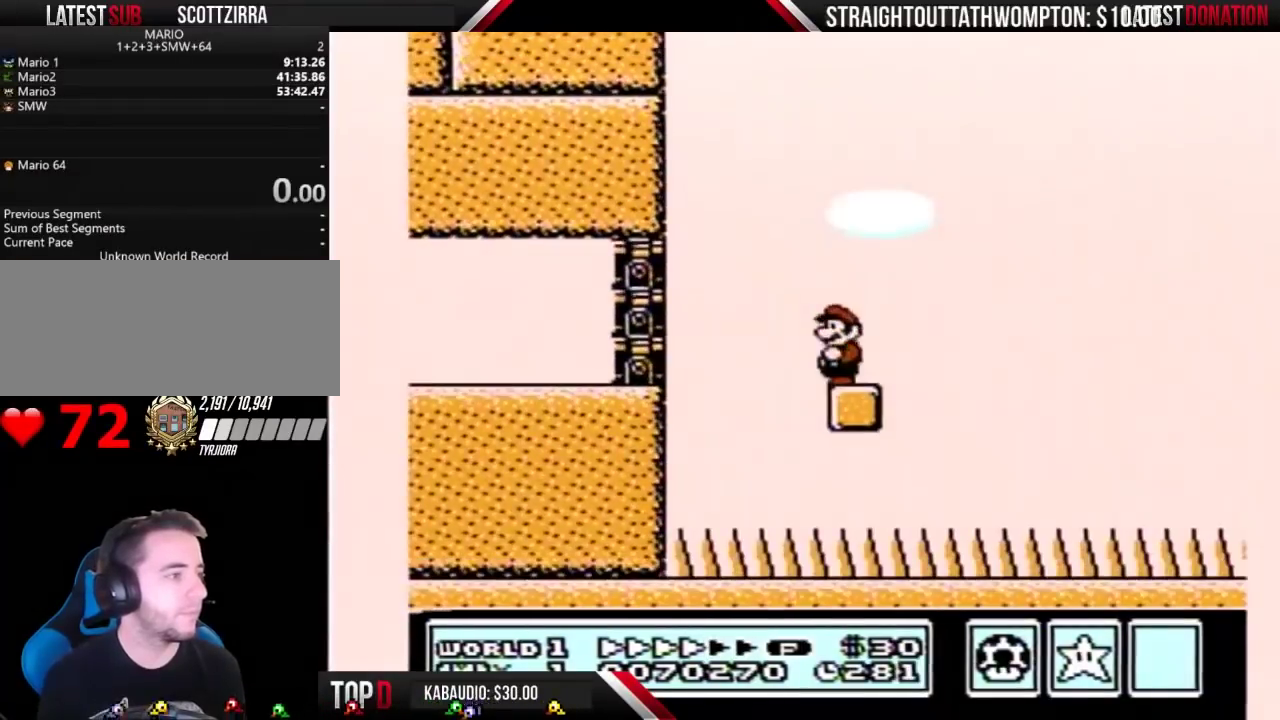
{"buttons": ["B"], "events": [[200, "DPAD_RIGHT", "down"], [367, "DPAD_RIGHT", "up"]]}
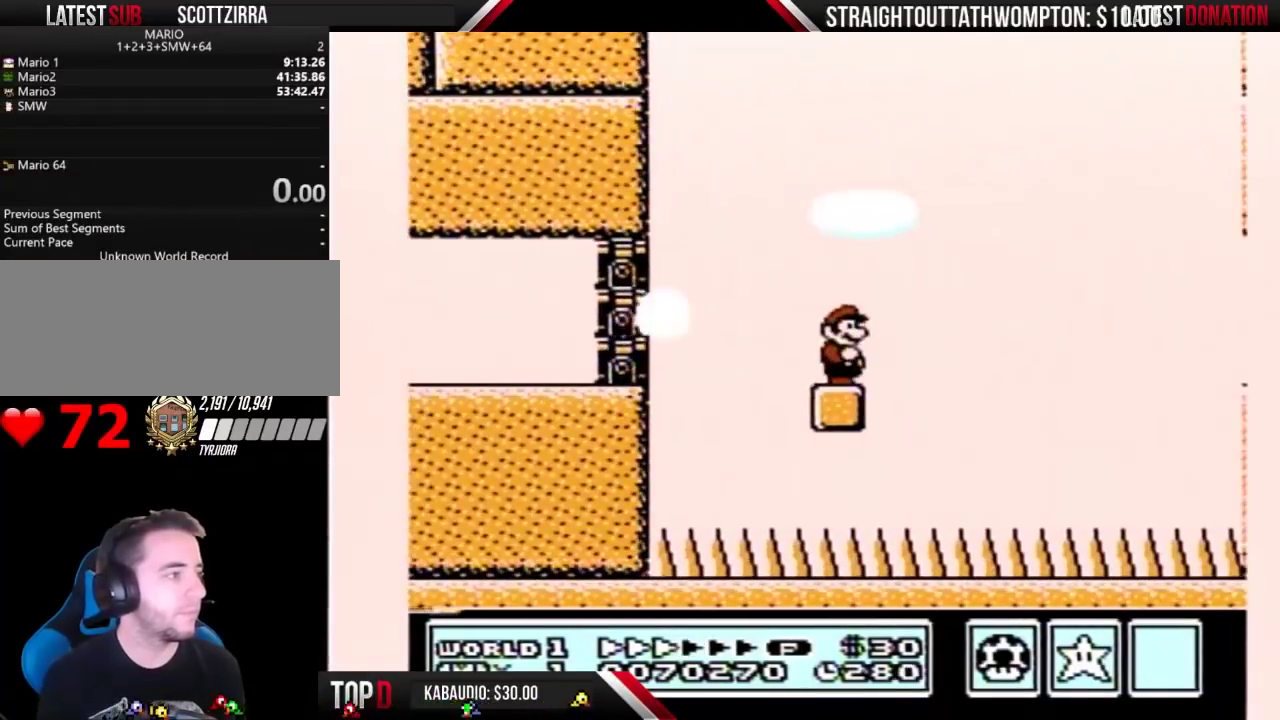
{"buttons": ["A", "B", "DPAD_RIGHT"], "events": [[367, "DPAD_RIGHT", "down"], [467, "A", "down"]]}
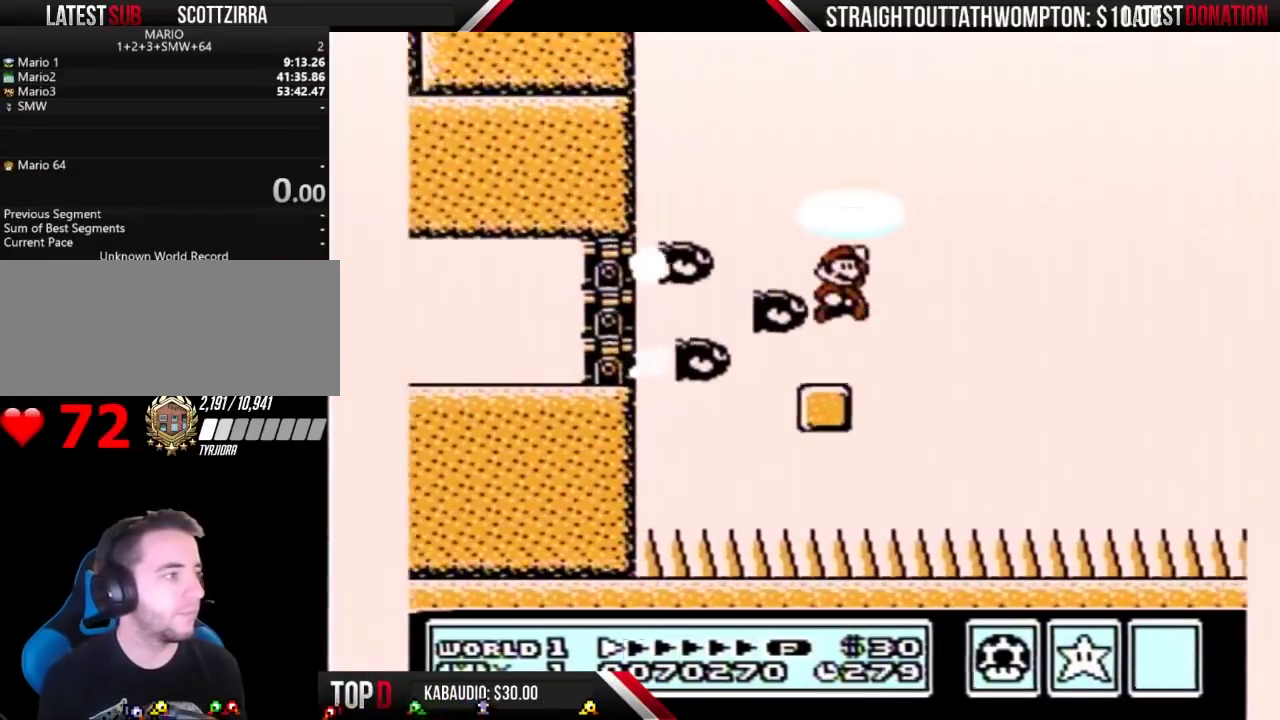
{"buttons": ["B"], "events": [[267, "DPAD_RIGHT", "up"], [500, "A", "up"]]}
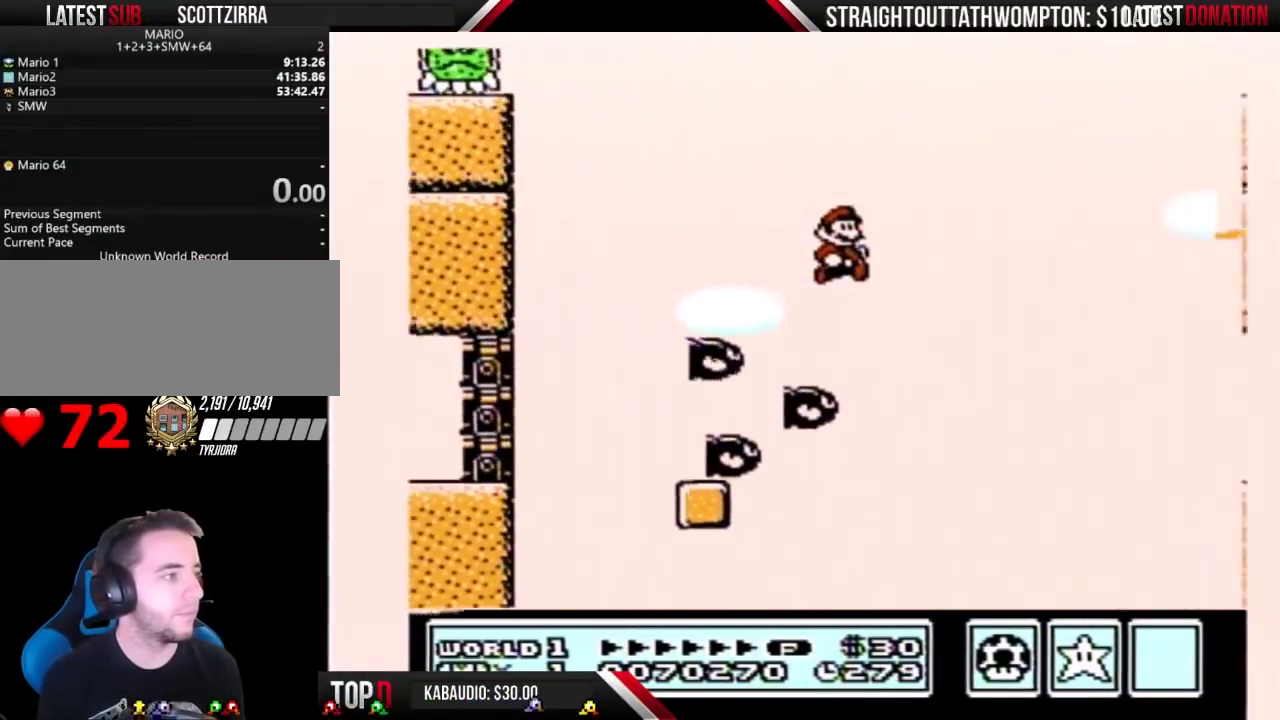
{"buttons": ["A", "B", "DPAD_RIGHT"], "events": [[133, "A", "down"], [200, "DPAD_LEFT", "down"], [333, "DPAD_LEFT", "up"], [400, "DPAD_RIGHT", "down"]]}
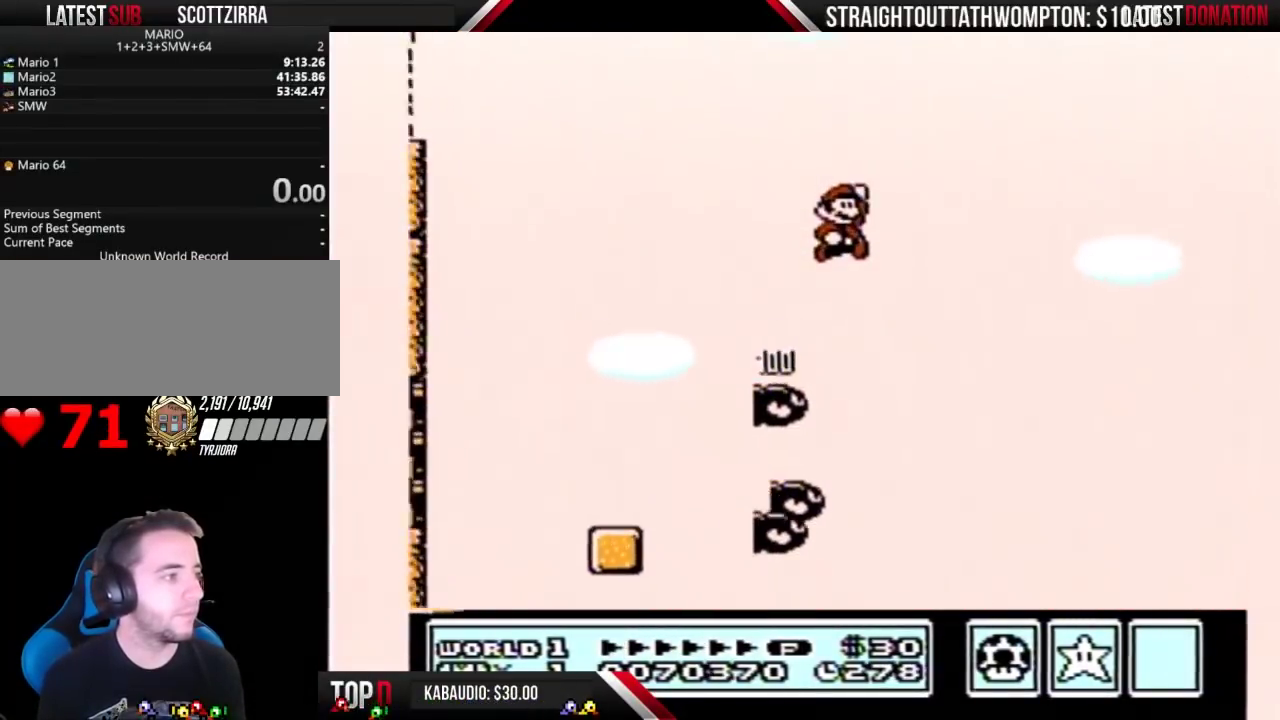
{"buttons": ["A", "B"], "events": [[167, "DPAD_RIGHT", "up"]]}
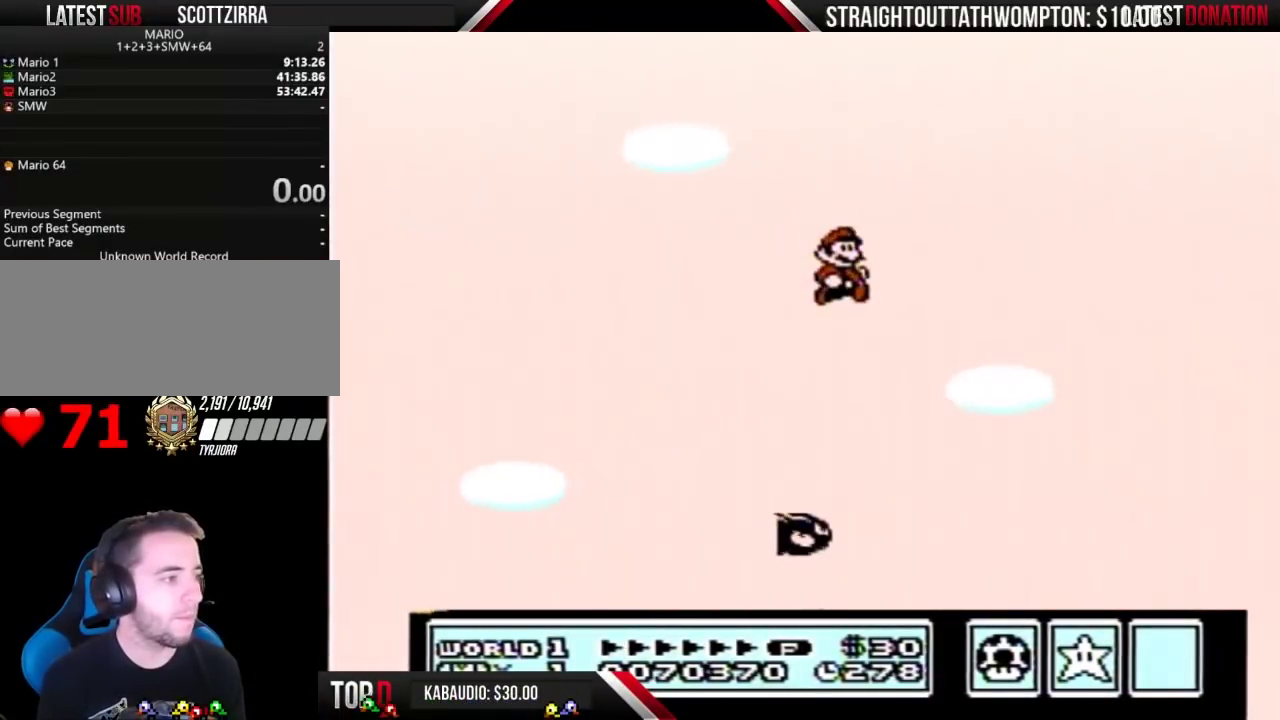
{"buttons": ["B", "DPAD_RIGHT"], "events": [[33, "A", "up"], [200, "DPAD_LEFT", "down"], [267, "DPAD_LEFT", "up"], [333, "DPAD_RIGHT", "down"]]}
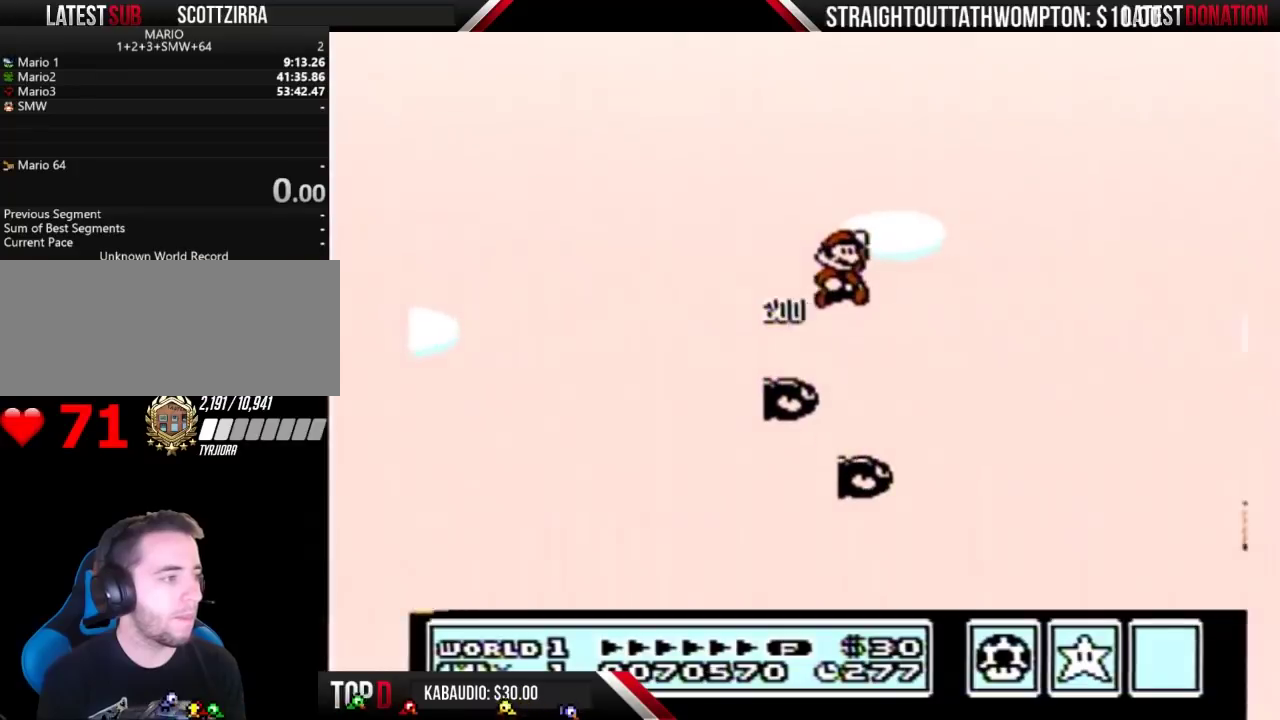
{"buttons": ["A", "B", "DPAD_RIGHT"], "events": [[233, "A", "down"]]}
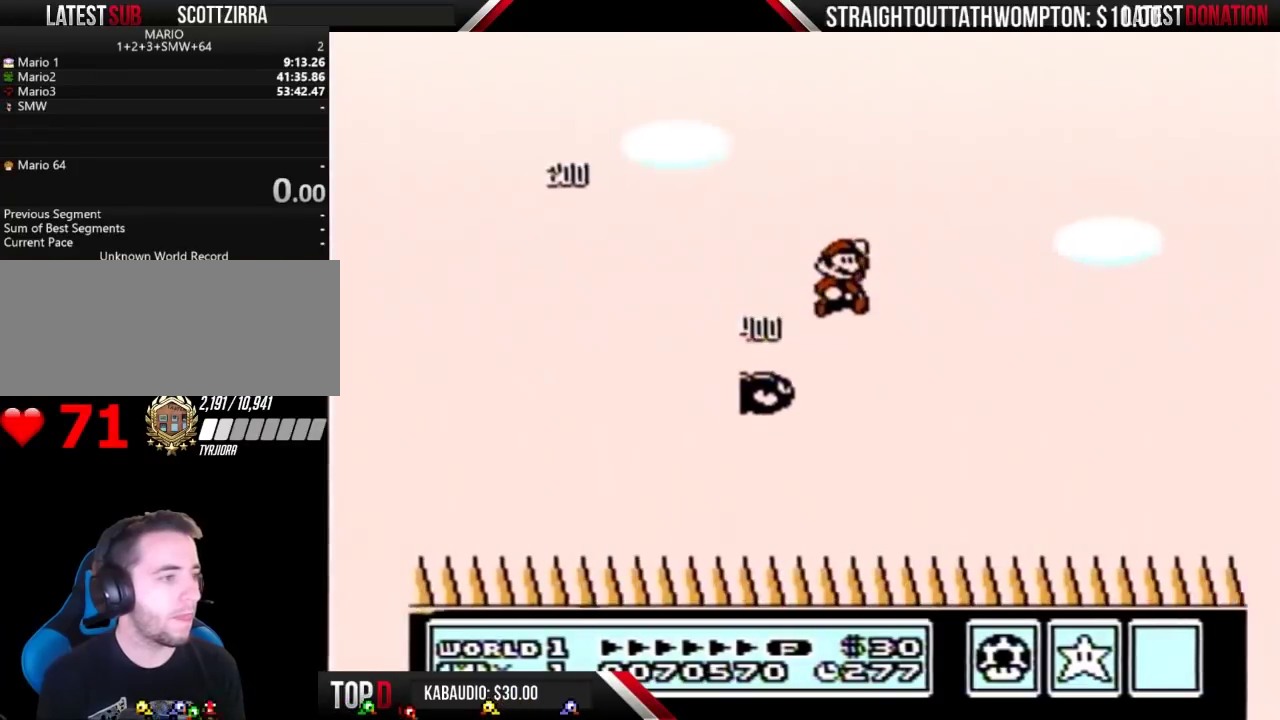
{"buttons": ["A", "B", "DPAD_RIGHT"], "events": []}
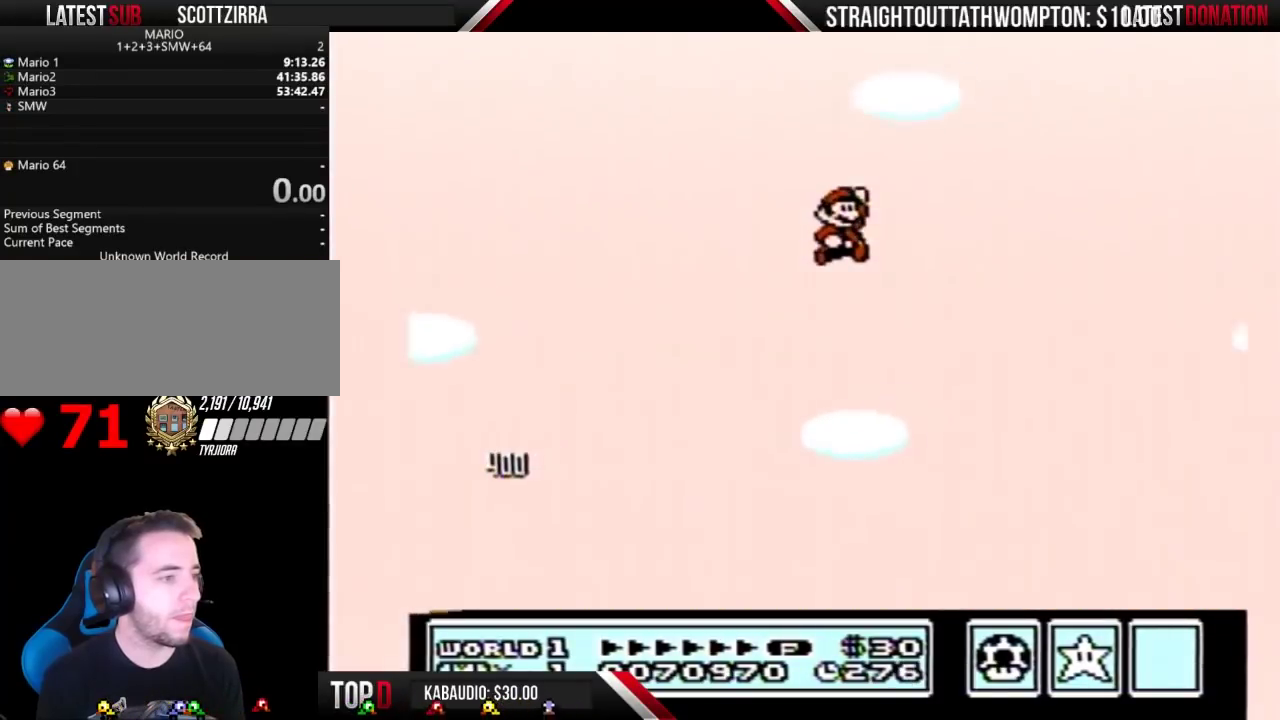
{"buttons": ["A", "B", "DPAD_RIGHT"], "events": []}
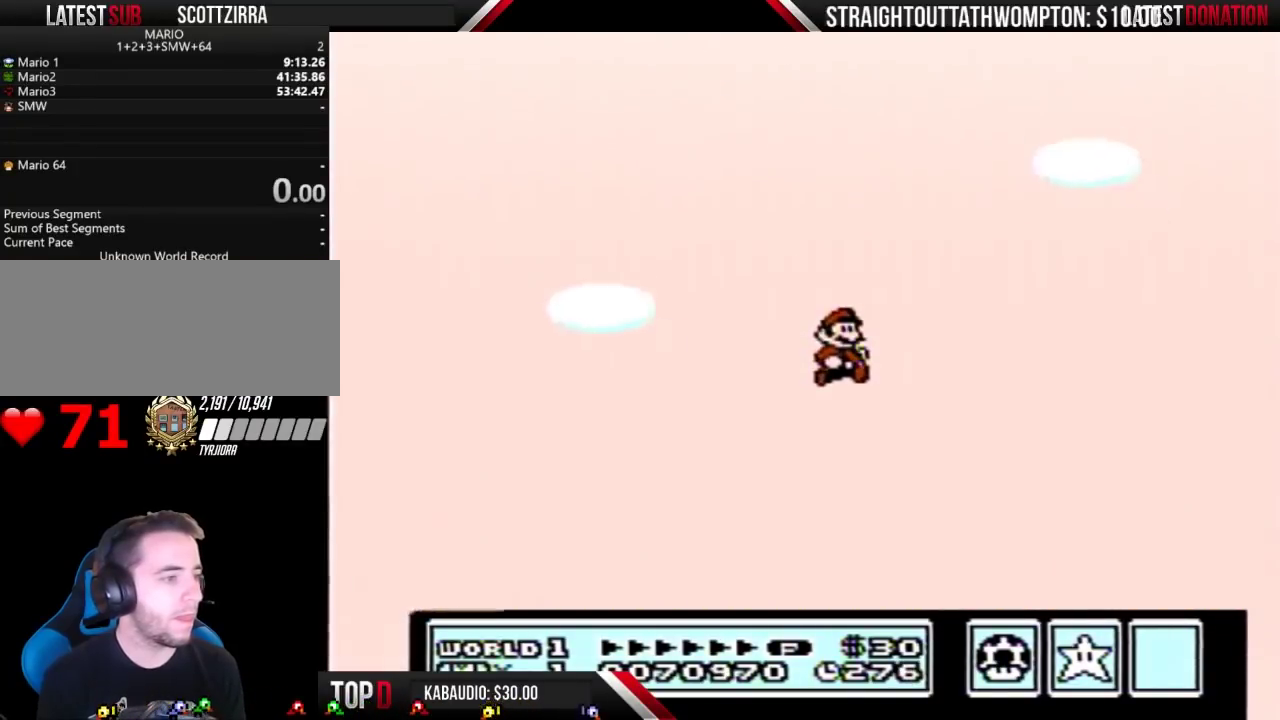
{"buttons": ["B", "DPAD_RIGHT"], "events": [[500, "A", "up"]]}
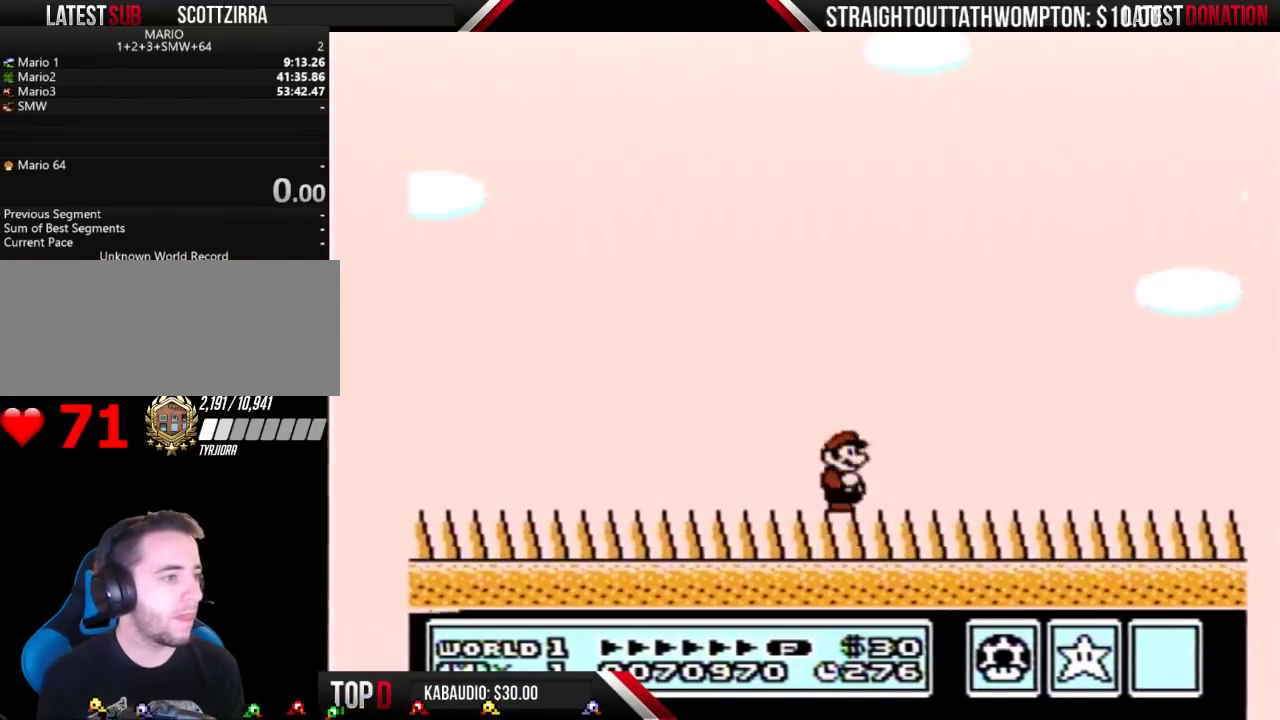
{"buttons": ["B", "DPAD_RIGHT"], "events": []}